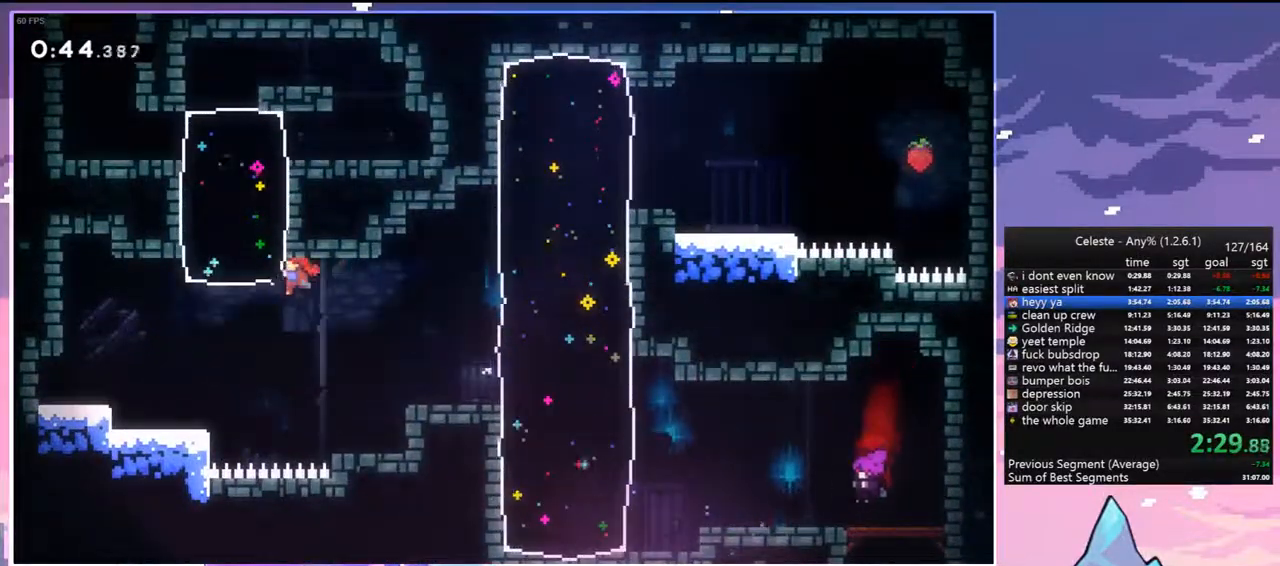
Gameplay with keyboard; each line is a JSON object with the keys held at the frame after it. "events" lists presses ("down") and releases ("up") of "dash", "down", "grab", "jump", "jump2", "left", "menu", "right", "skip" and "up" between this image and that frame as [ms after this image, input, new state], when the widget could be followed in between. No other keys are recorded. Mouse input is not recorded. Key names are as the overlay labels them; some are game actions (e.g. jump) rather than physical keys.
{"keys": ["left", "up"], "events": [[300, "dash", "down"], [300, "jump", "up"], [350, "grab", "up"], [433, "dash", "up"]]}
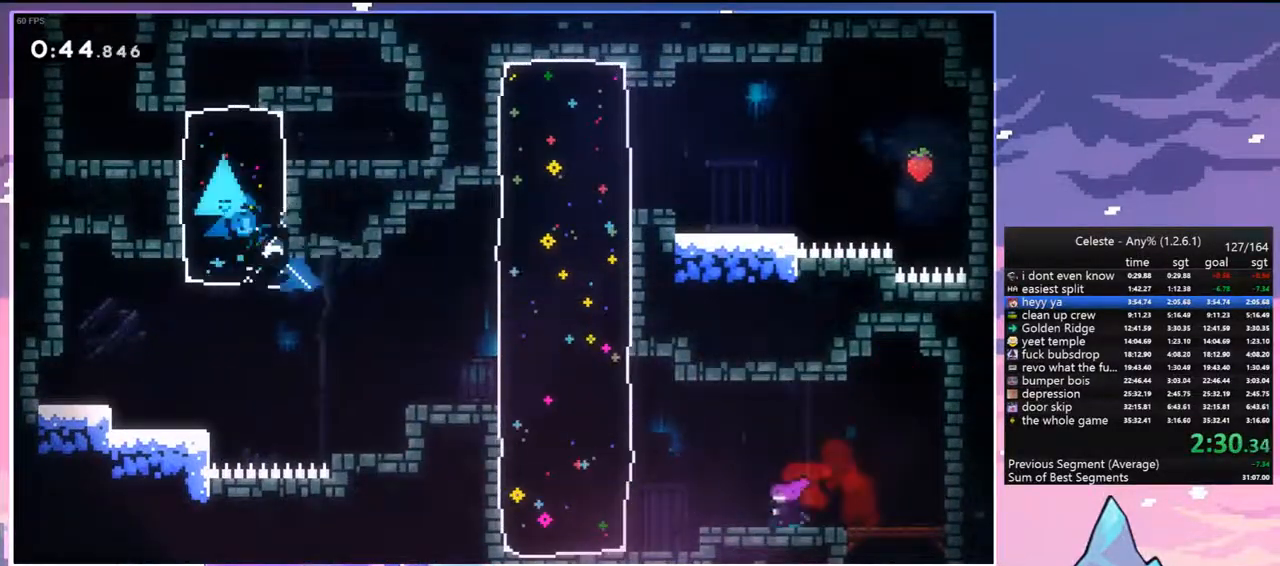
{"keys": ["up"], "events": [[217, "dash", "down"], [267, "left", "up"], [367, "dash", "up"]]}
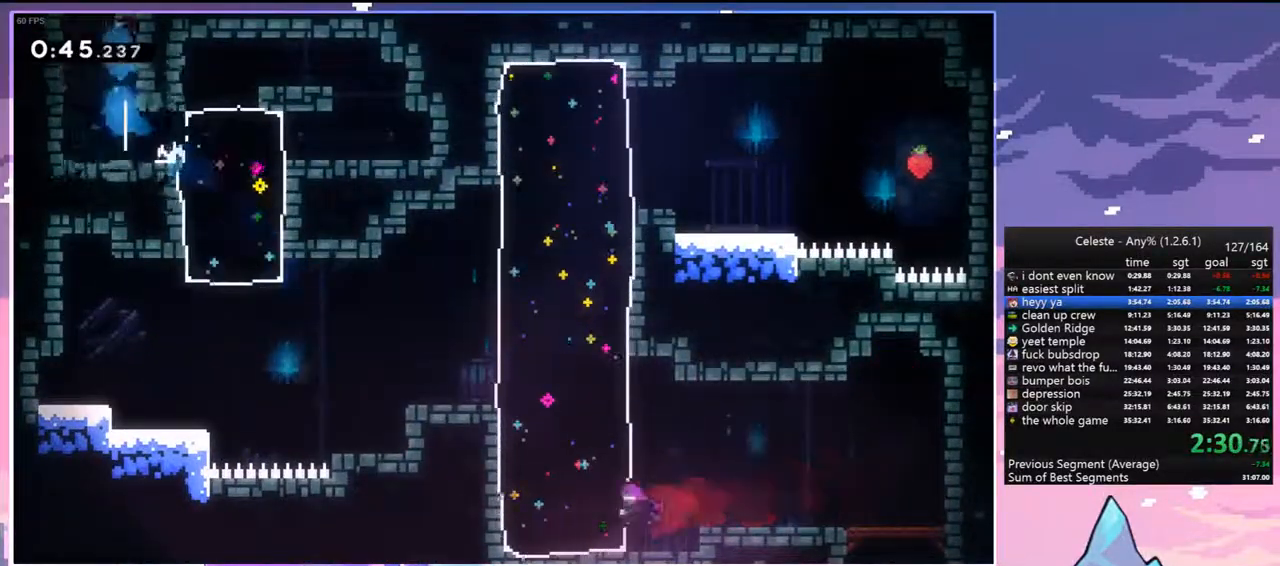
{"keys": [], "events": [[50, "up", "up"]]}
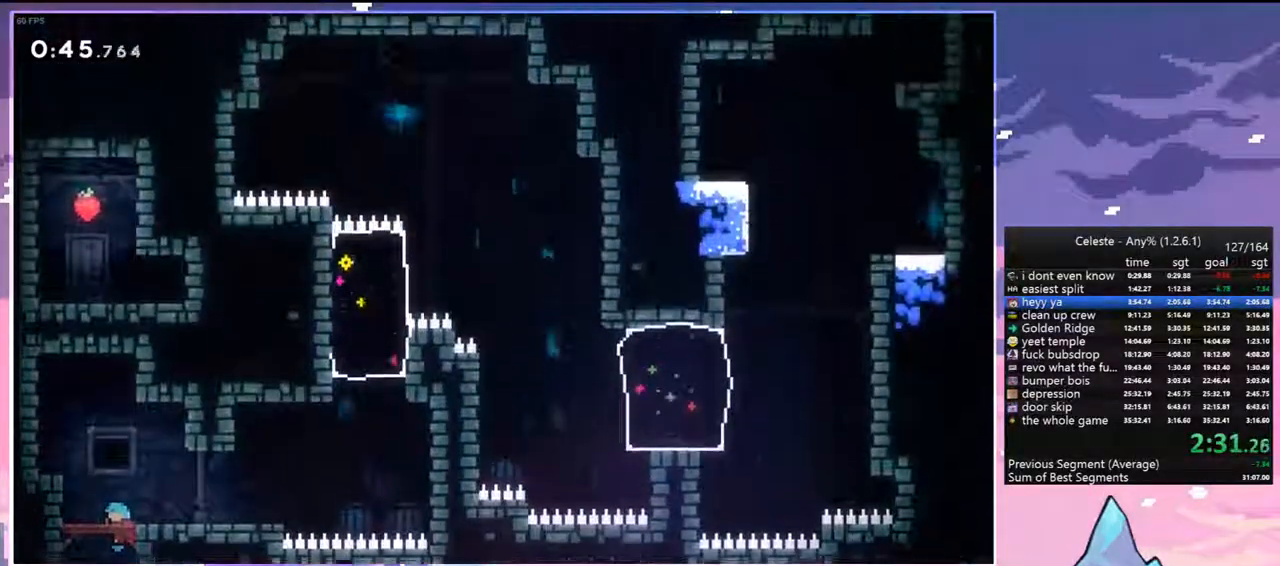
{"keys": ["dash", "down", "jump", "right"], "events": [[200, "down", "down"], [200, "right", "down"], [300, "dash", "down"], [483, "jump", "down"]]}
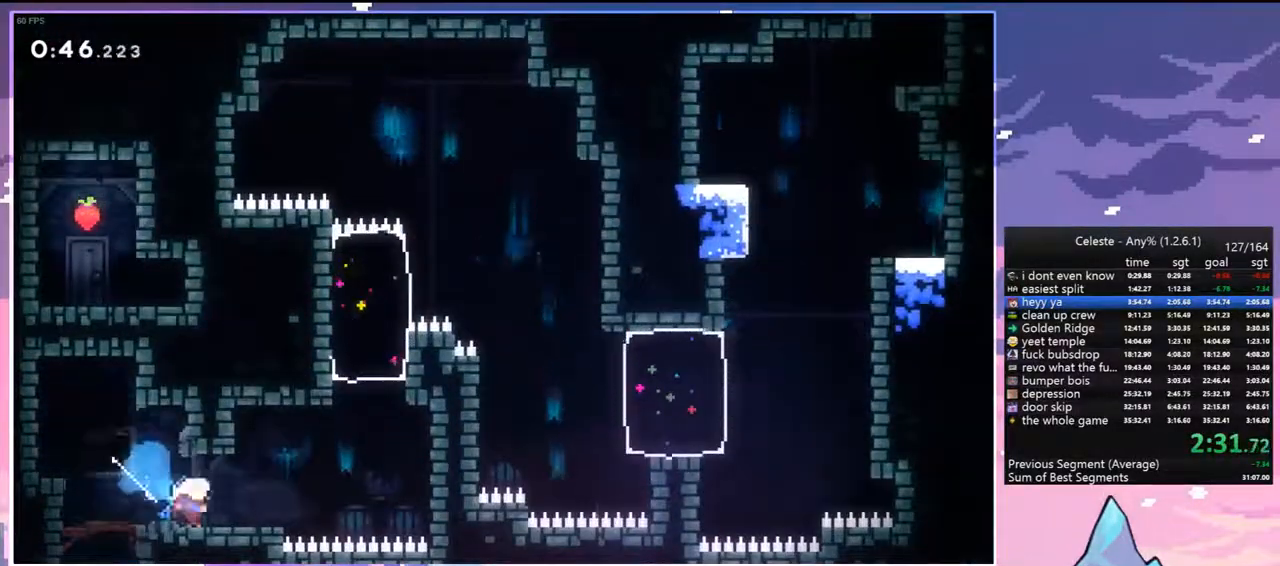
{"keys": ["jump", "left"], "events": [[83, "down", "up"], [117, "dash", "up"], [267, "jump", "up"], [317, "jump", "down"], [367, "left", "down"], [367, "right", "up"]]}
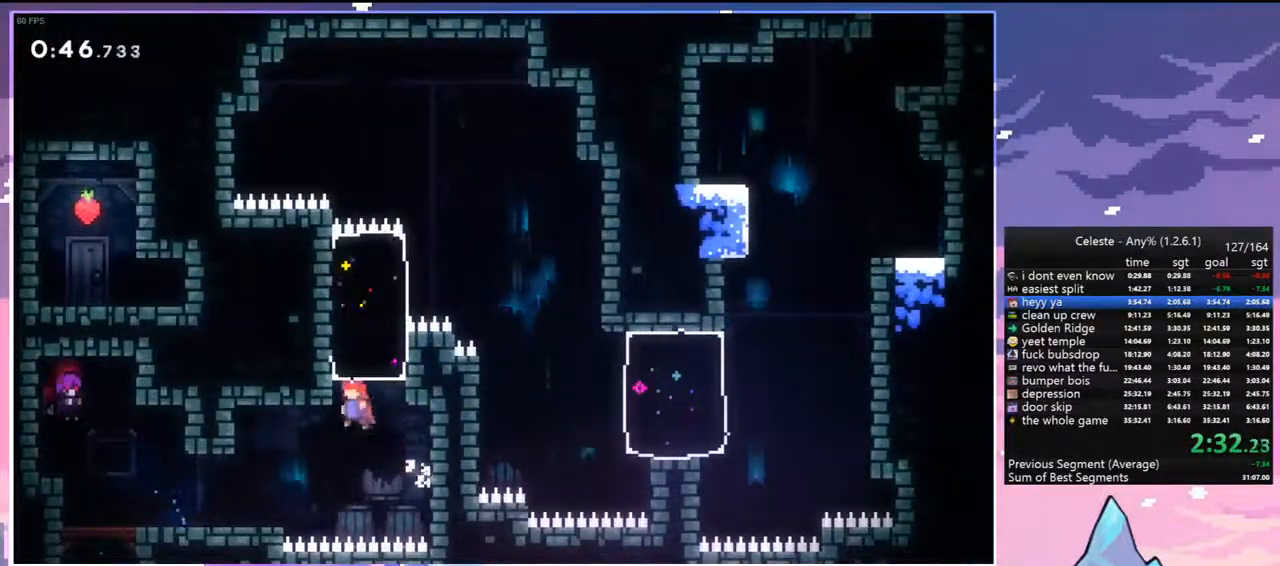
{"keys": ["right", "up"], "events": [[133, "dash", "down"], [133, "left", "up"], [133, "right", "down"], [133, "up", "down"], [183, "jump", "up"], [383, "dash", "up"]]}
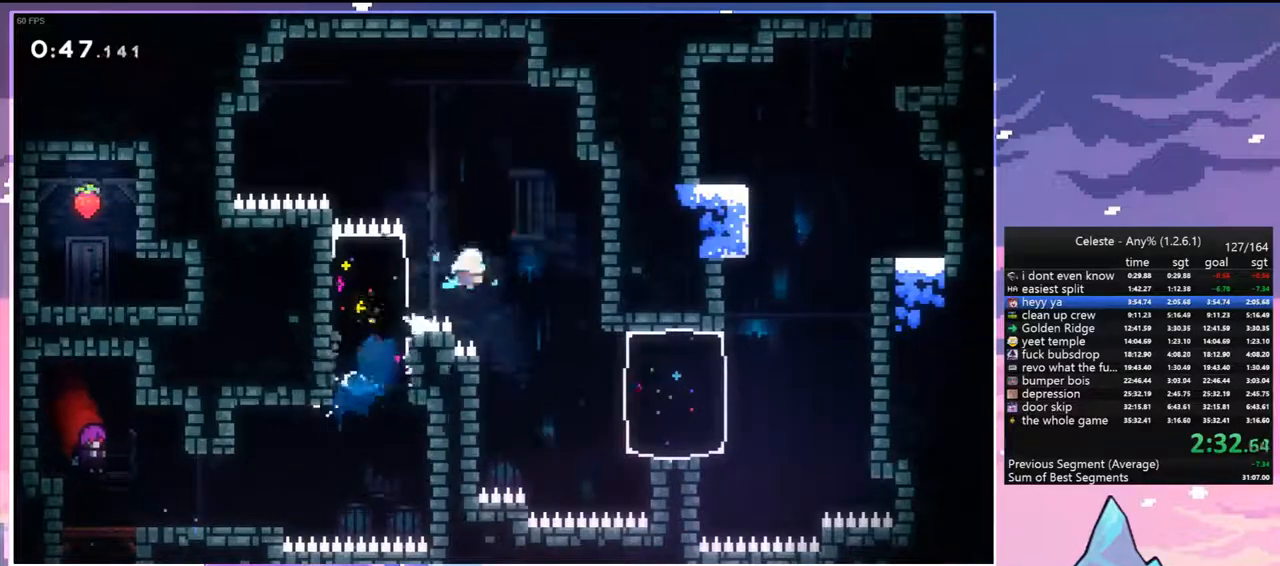
{"keys": ["dash", "right"], "events": [[17, "up", "up"], [250, "right", "up"], [383, "right", "down"], [433, "dash", "down"]]}
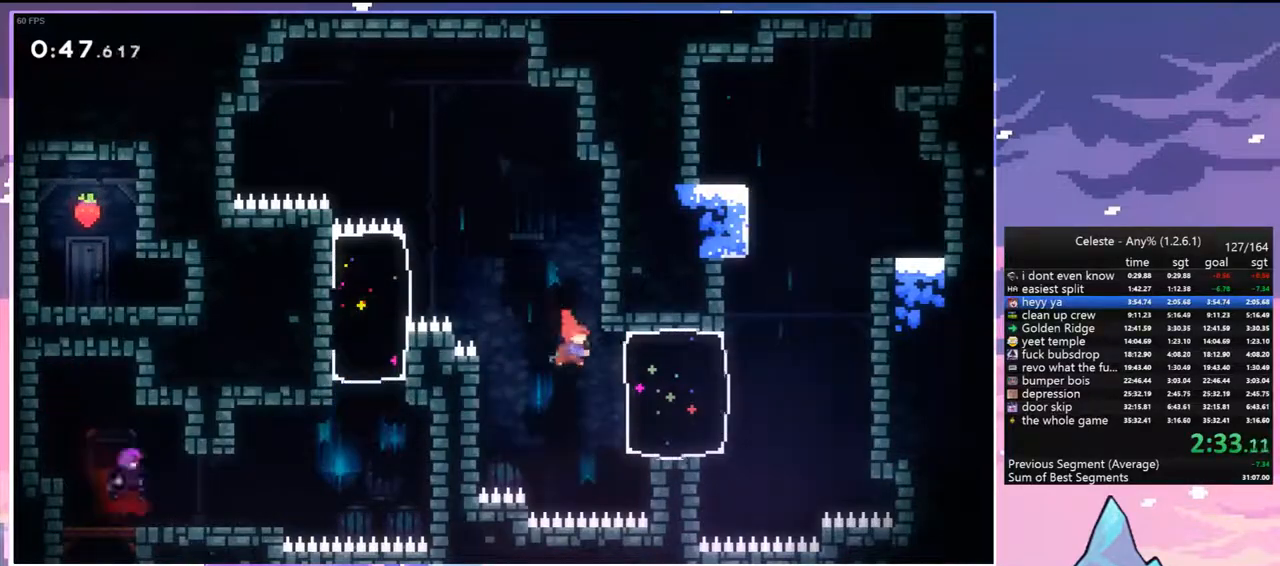
{"keys": ["dash", "up"], "events": [[117, "dash", "up"], [267, "up", "down"], [317, "dash", "down"], [317, "right", "up"]]}
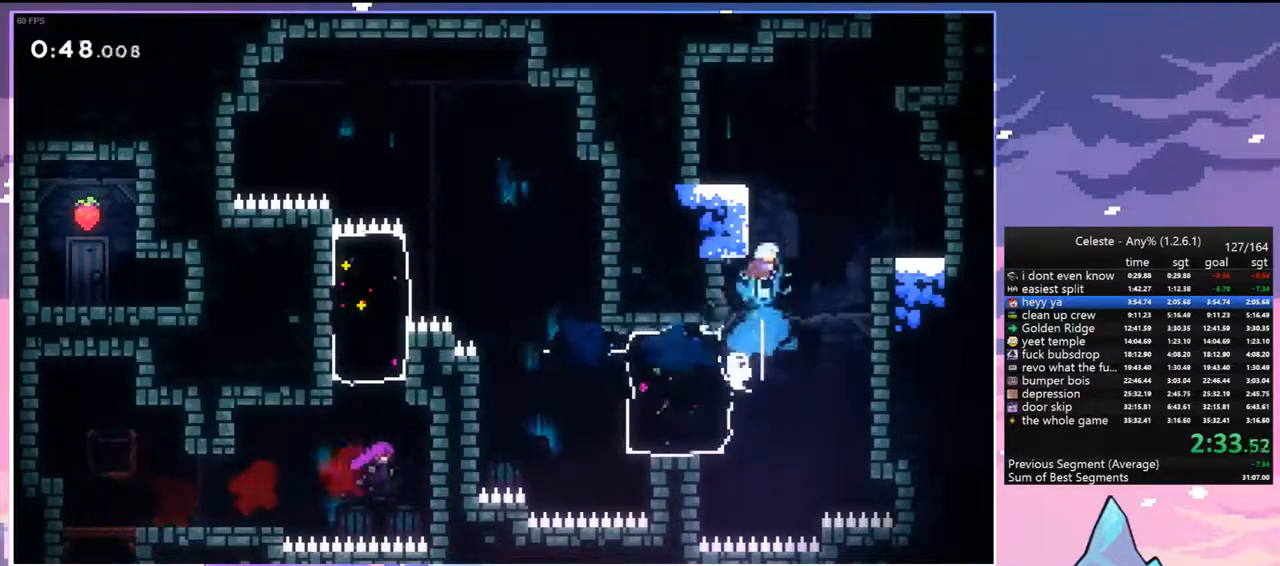
{"keys": ["grab", "right", "up"], "events": [[133, "grab", "down"], [133, "jump", "down"], [133, "right", "down"], [233, "dash", "up"], [417, "jump", "up"]]}
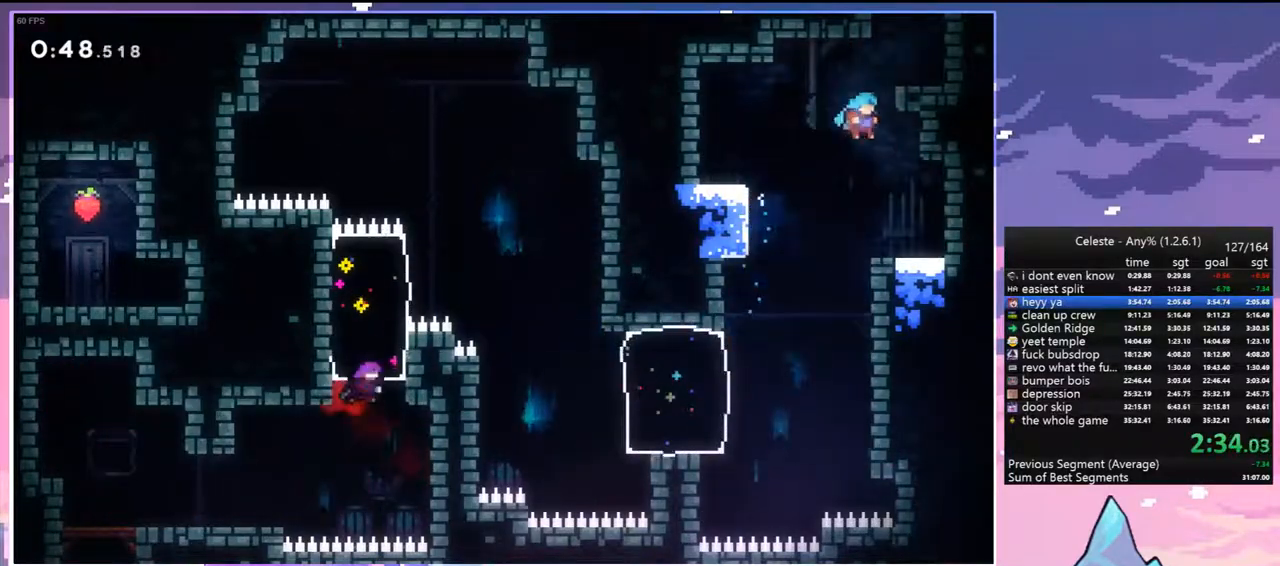
{"keys": ["grab", "right", "up"], "events": [[117, "jump", "down"], [383, "jump", "up"]]}
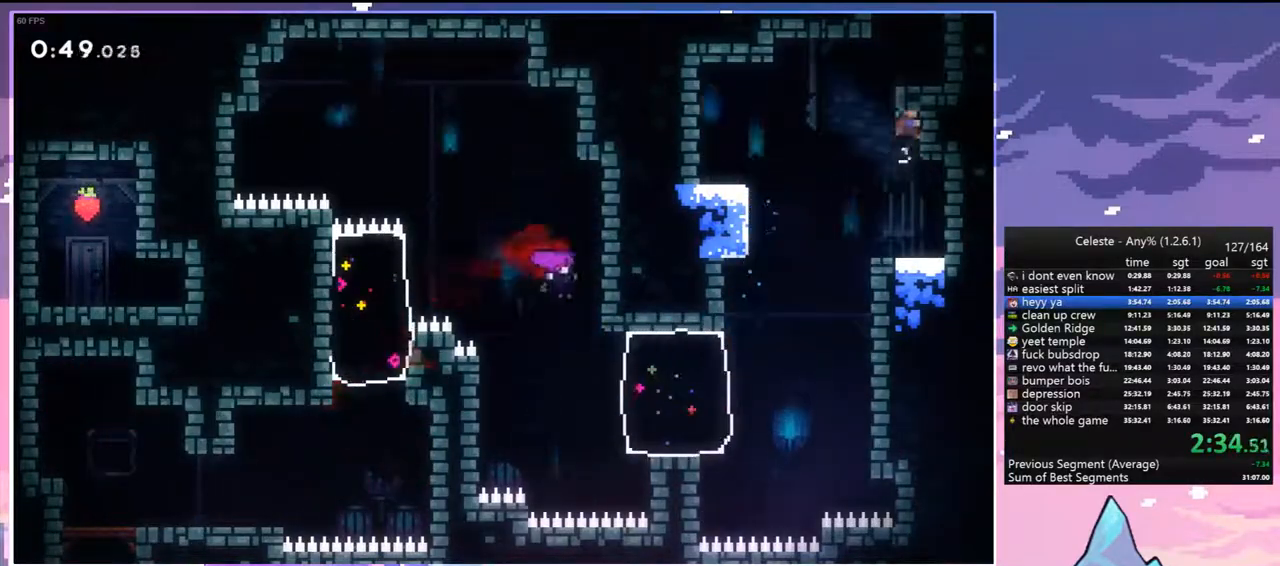
{"keys": ["grab", "jump", "right", "up"], "events": [[33, "grab", "up"], [33, "right", "up"], [33, "up", "up"], [83, "jump", "down"], [117, "right", "down"], [217, "up", "down"], [317, "grab", "down"]]}
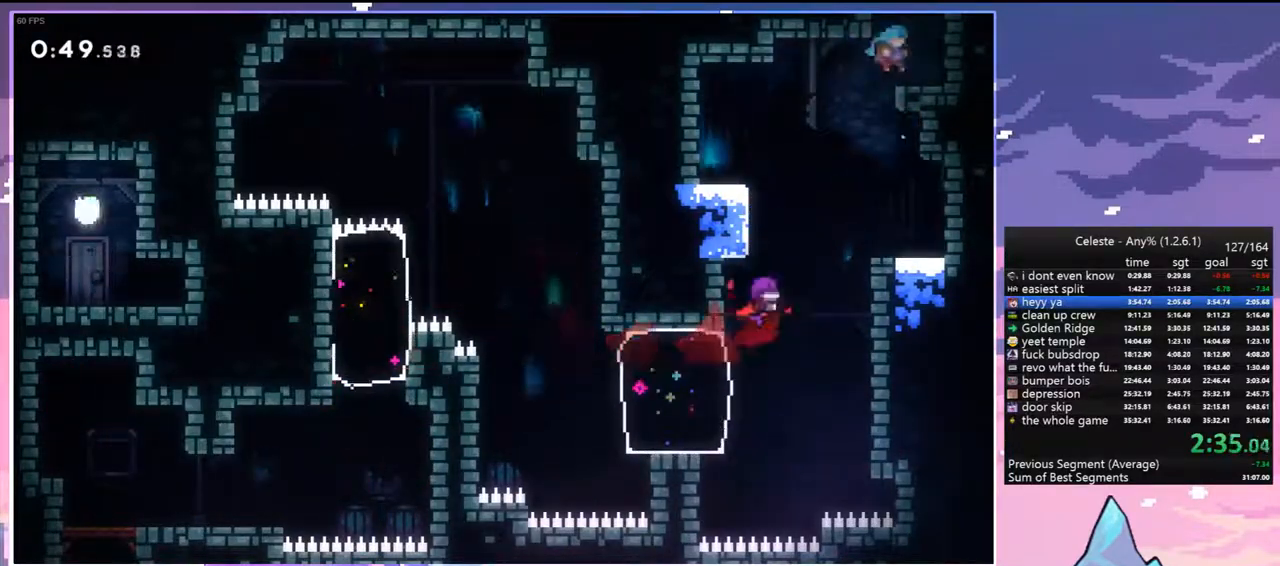
{"keys": ["jump", "left"], "events": [[100, "jump", "up"], [100, "jump2", "down"], [233, "up", "up"], [283, "jump2", "up"], [283, "right", "up"], [333, "grab", "up"], [333, "jump", "down"], [333, "left", "down"]]}
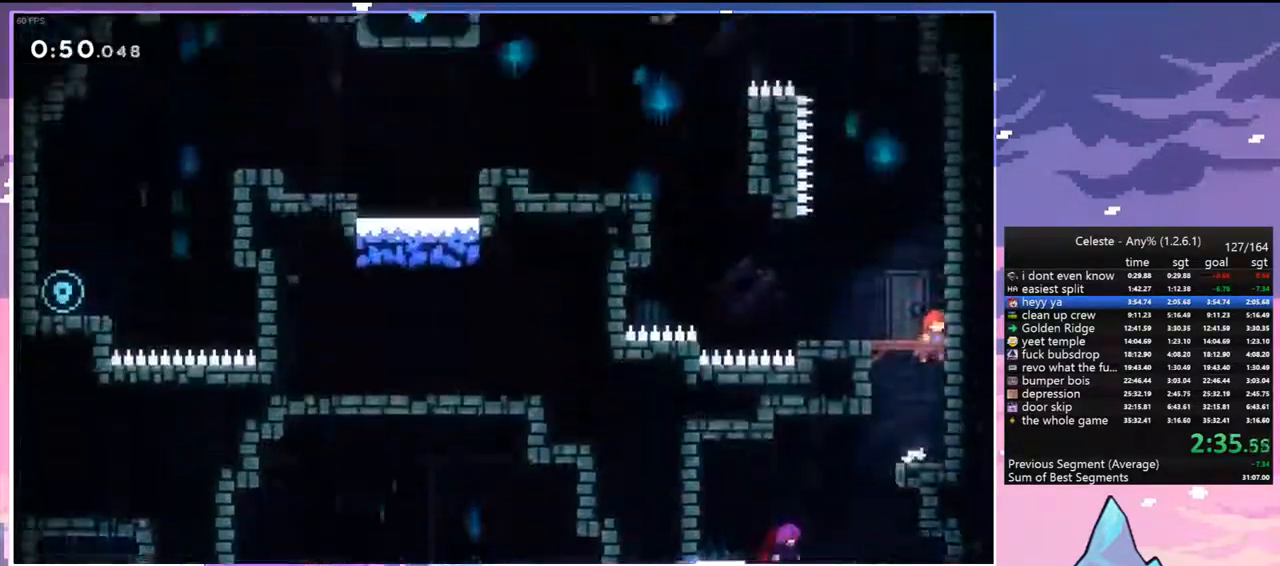
{"keys": ["jump", "left"], "events": [[117, "left", "up"], [200, "jump", "up"], [350, "left", "down"], [383, "jump", "down"]]}
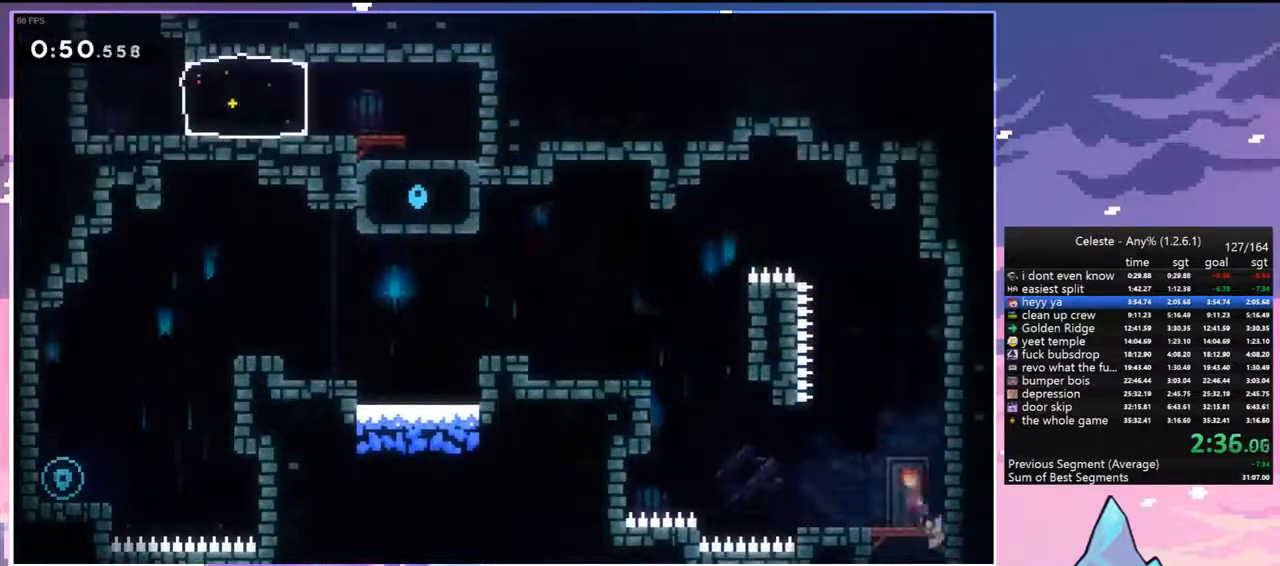
{"keys": ["dash", "left", "up"], "events": [[317, "up", "down"], [400, "dash", "down"], [450, "jump", "up"]]}
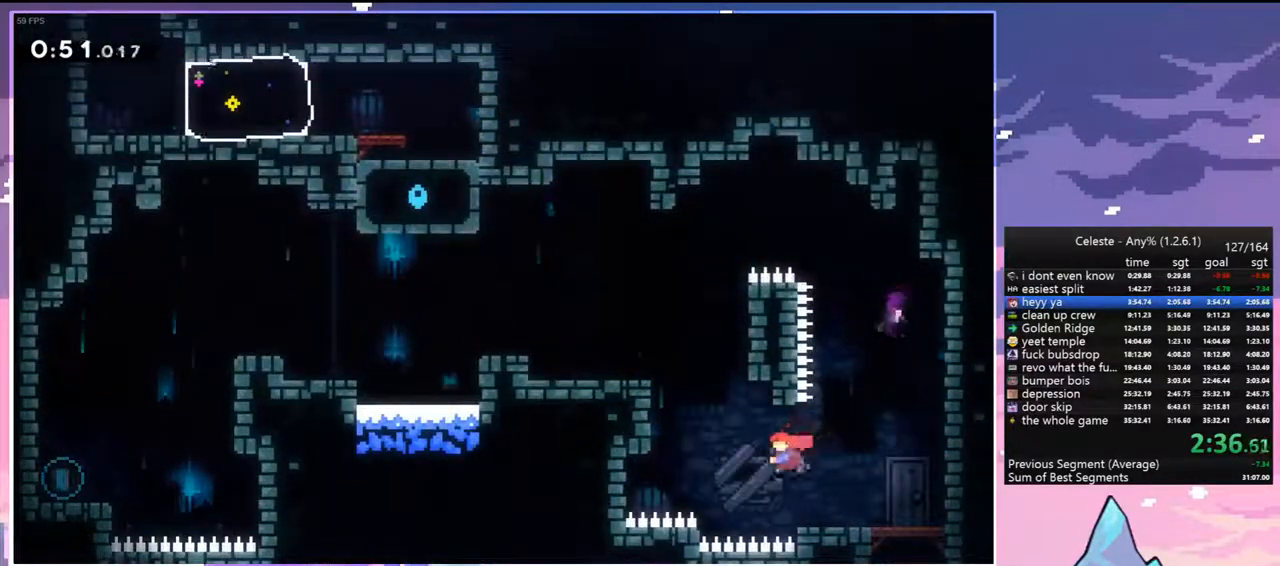
{"keys": ["jump", "left"], "events": [[133, "dash", "up"], [333, "up", "up"], [417, "jump", "down"]]}
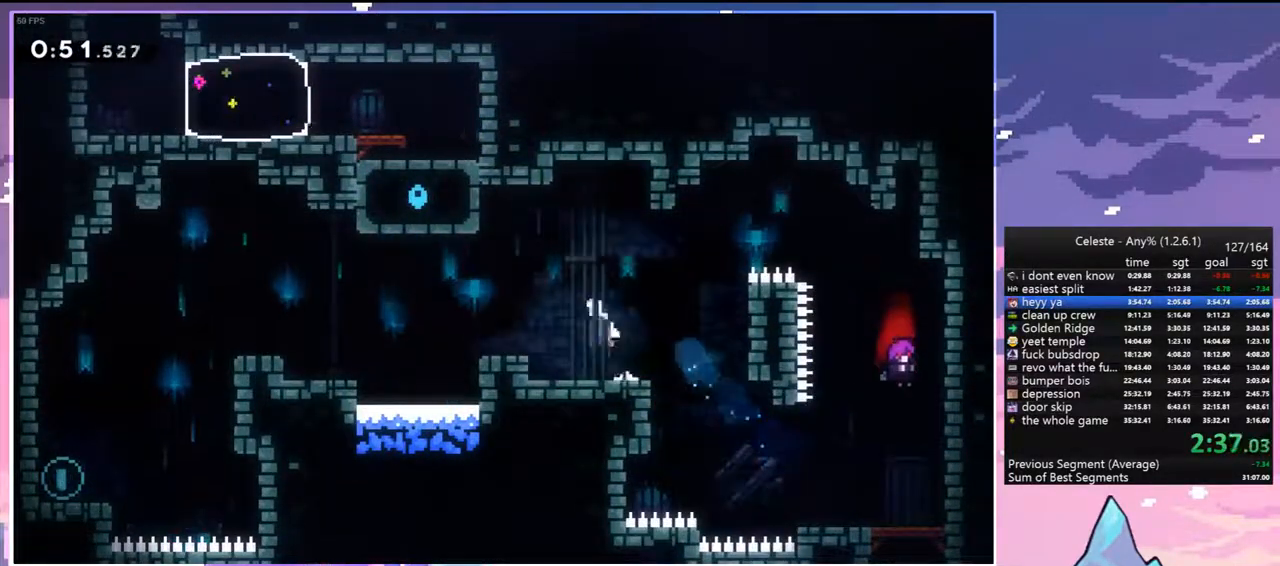
{"keys": ["down", "jump", "left"], "events": [[67, "down", "down"], [150, "dash", "down"], [150, "jump", "up"], [350, "jump", "down"], [433, "dash", "up"]]}
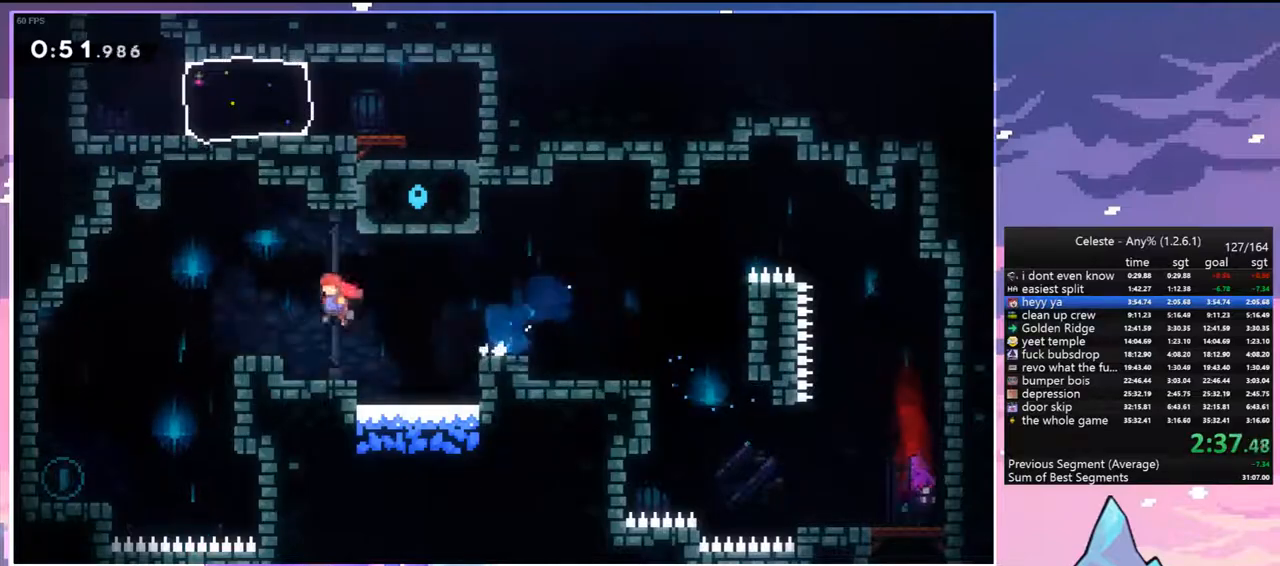
{"keys": ["down", "left"], "events": [[83, "dash", "down"], [83, "jump", "up"], [267, "dash", "up"]]}
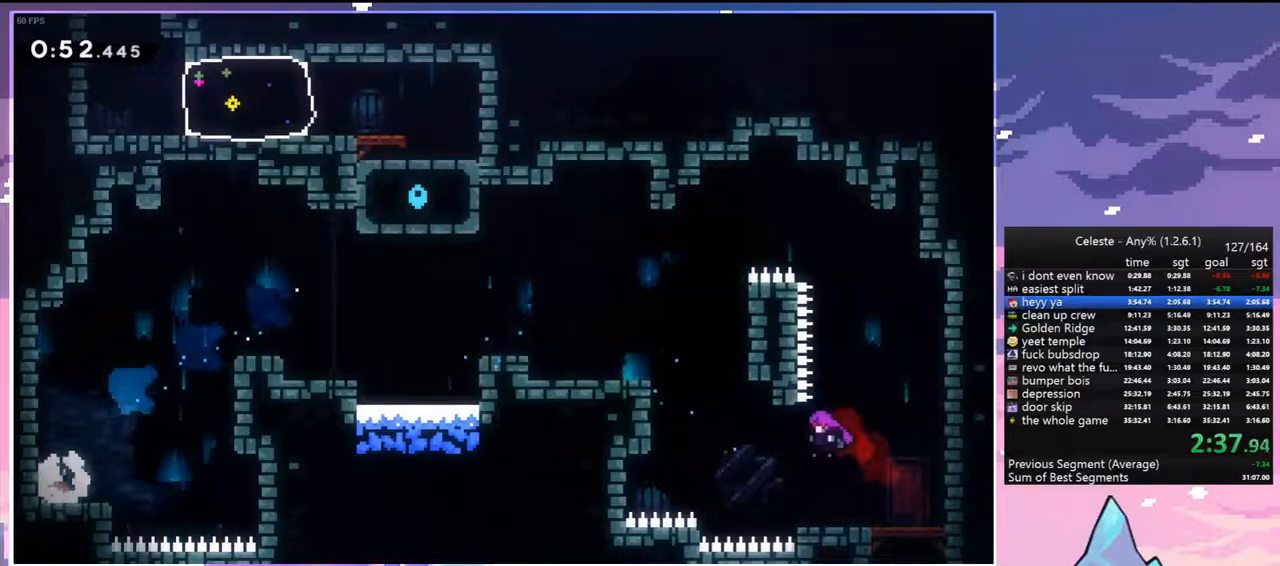
{"keys": ["jump", "right", "up"], "events": [[50, "jump", "down"], [50, "left", "up"], [100, "down", "up"], [283, "jump", "up"], [333, "jump", "down"], [367, "right", "down"], [467, "up", "down"]]}
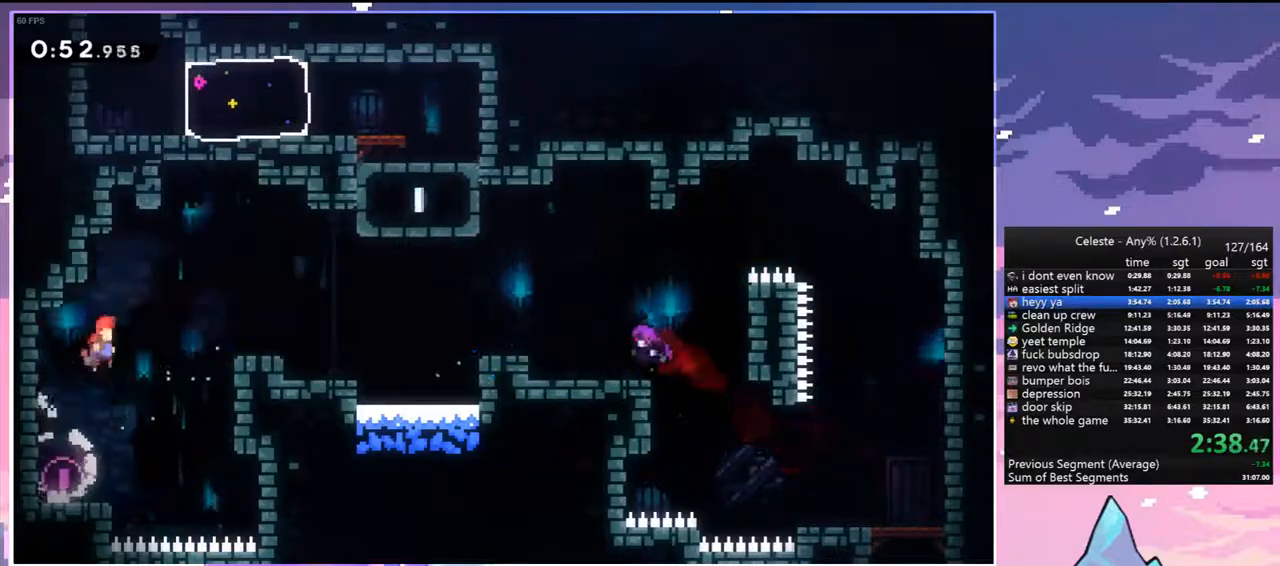
{"keys": ["right", "up"], "events": [[300, "dash", "down"], [350, "jump", "up"], [483, "dash", "up"]]}
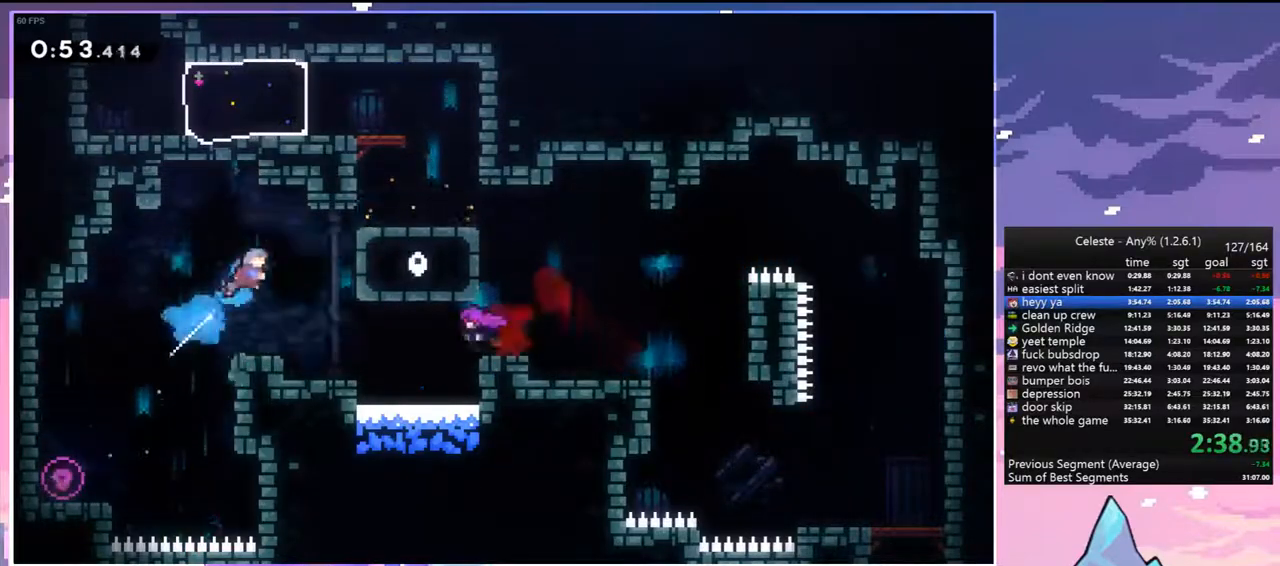
{"keys": ["dash", "up"], "events": [[33, "up", "up"], [400, "dash", "down"], [400, "up", "down"], [450, "right", "up"]]}
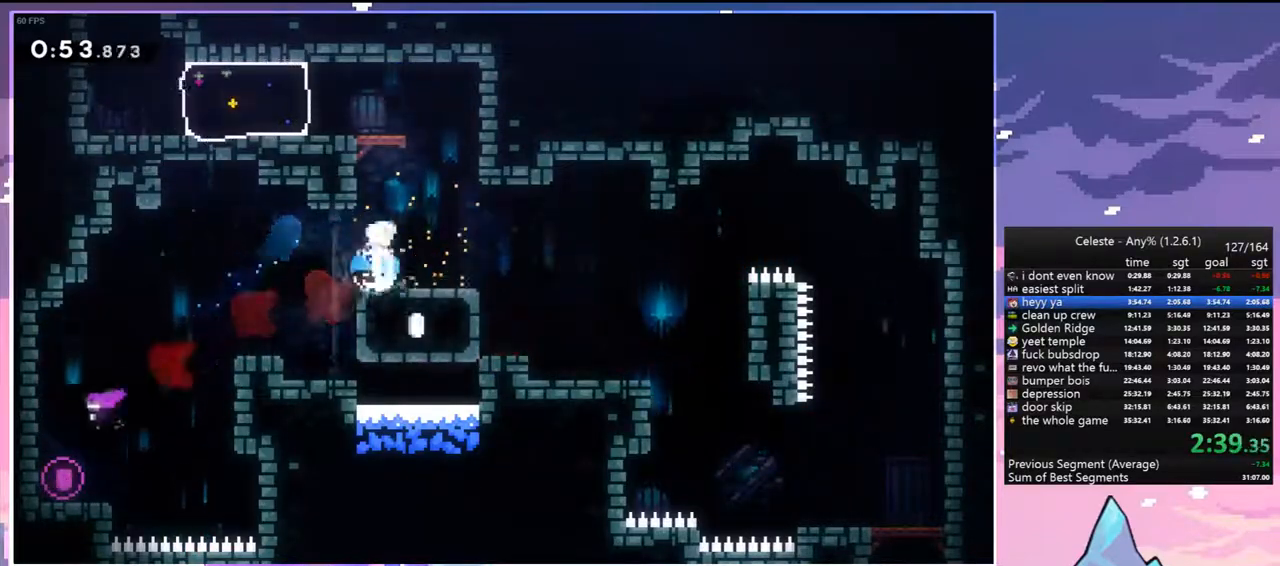
{"keys": ["dash", "left"], "events": [[50, "dash", "up"], [100, "up", "up"], [233, "left", "down"], [417, "dash", "down"]]}
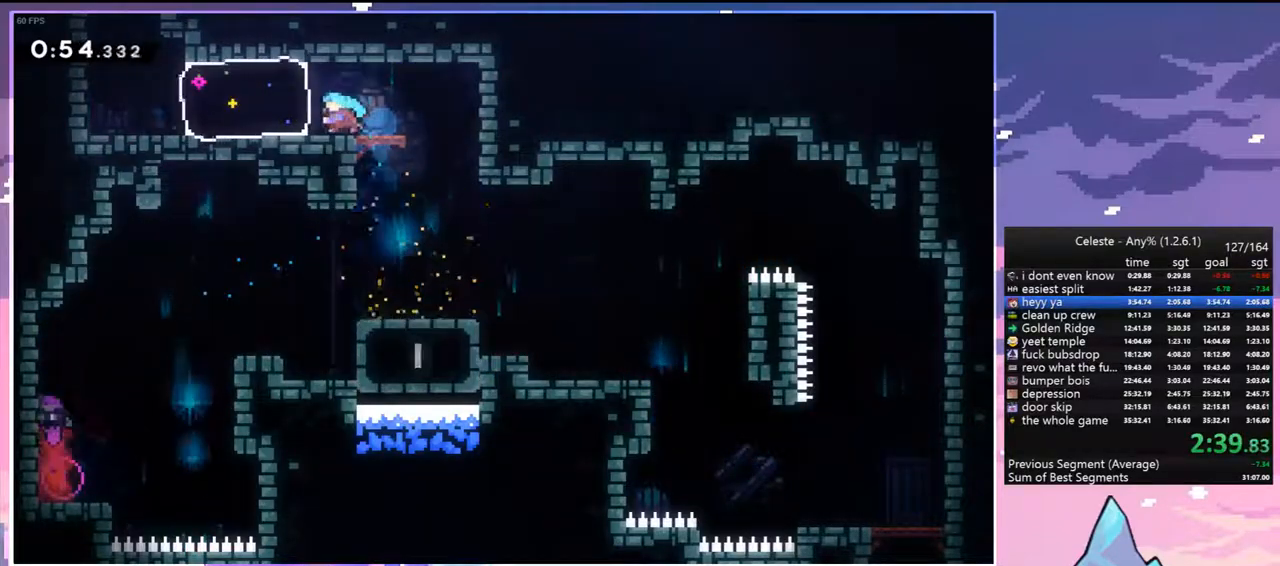
{"keys": ["dash", "up"], "events": [[67, "dash", "up"], [200, "jump", "down"], [383, "up", "down"], [433, "dash", "down"], [433, "jump", "up"], [433, "left", "up"]]}
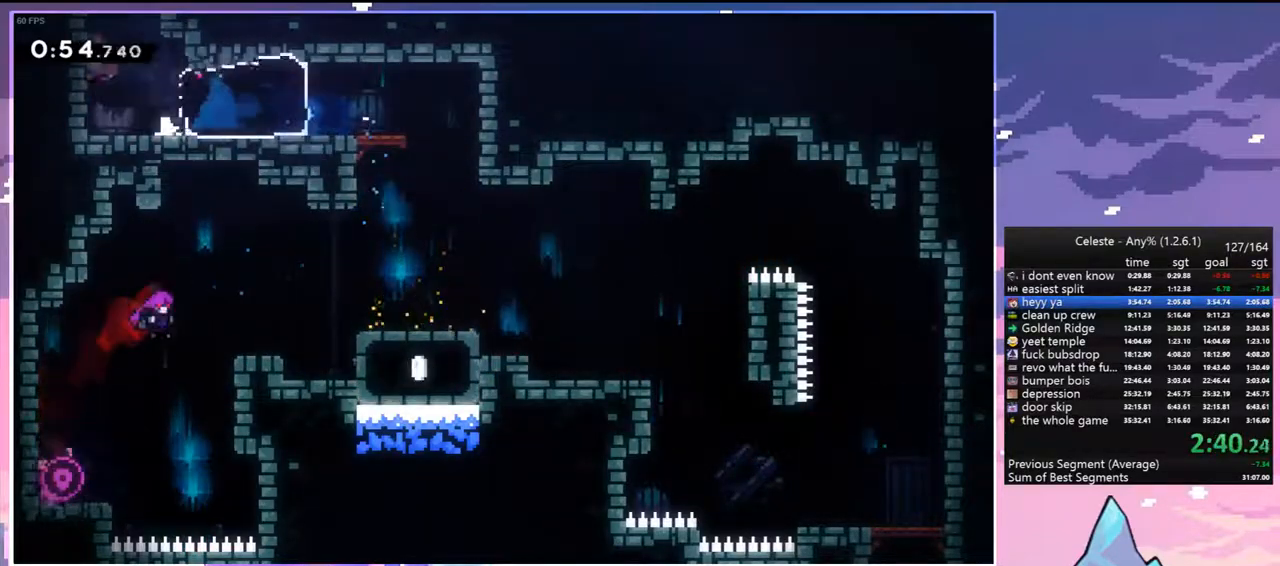
{"keys": [], "events": [[117, "dash", "up"], [117, "up", "up"]]}
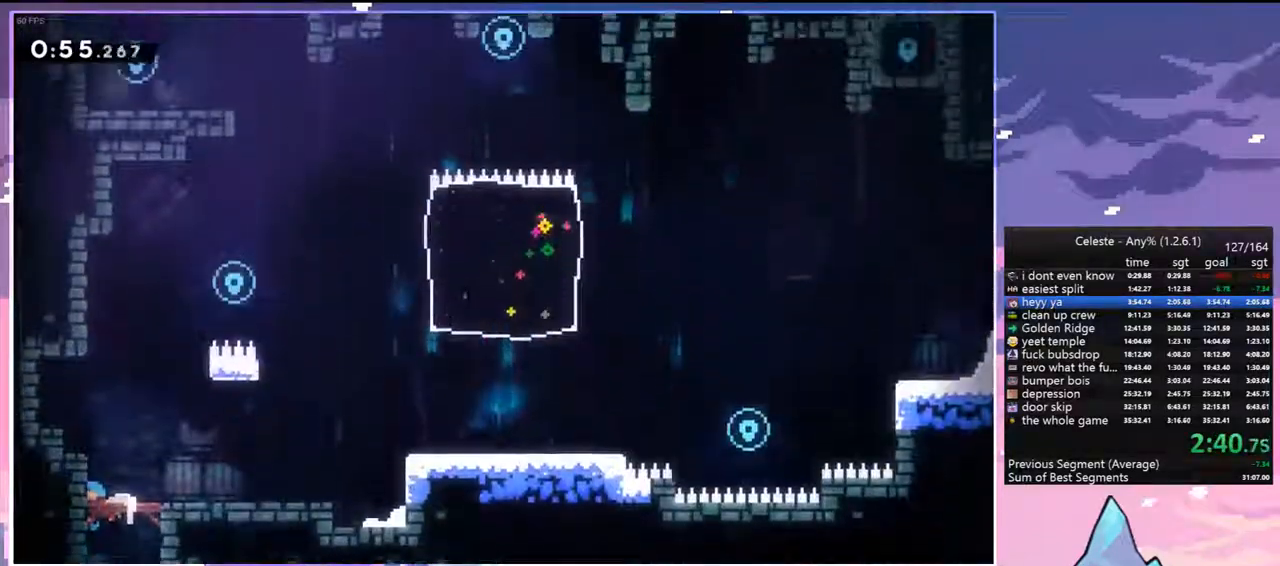
{"keys": ["grab", "right", "up"], "events": [[283, "jump", "down"], [333, "right", "down"], [333, "up", "down"], [467, "grab", "down"], [467, "jump", "up"]]}
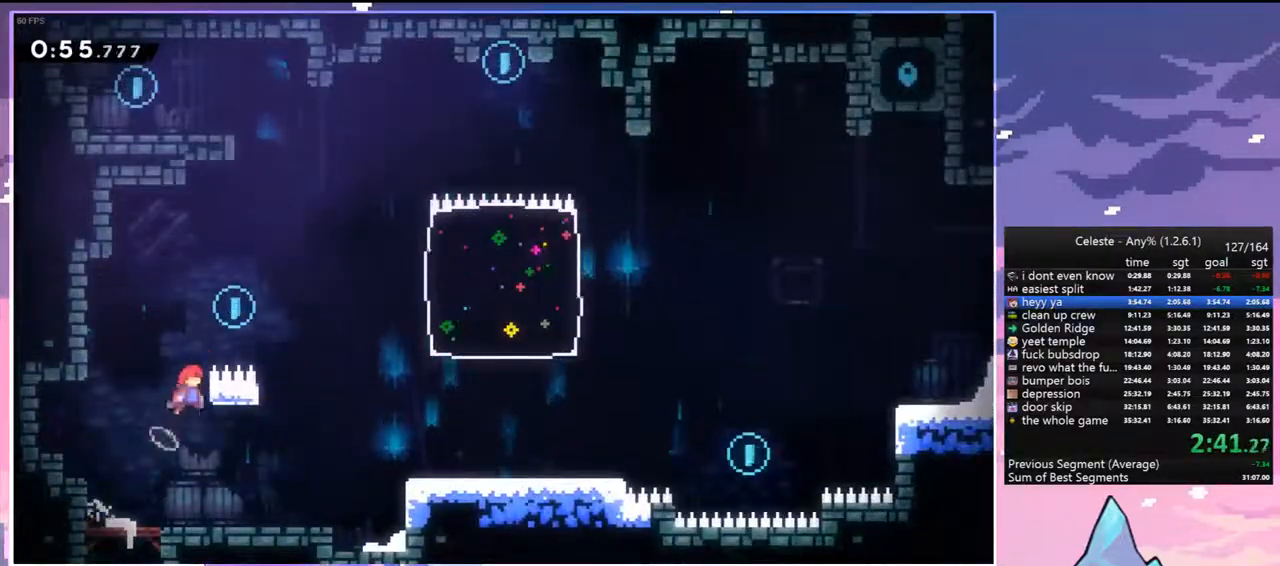
{"keys": ["dash", "up"], "events": [[67, "jump", "down"], [250, "grab", "up"], [383, "dash", "down"], [383, "jump", "up"], [383, "right", "up"]]}
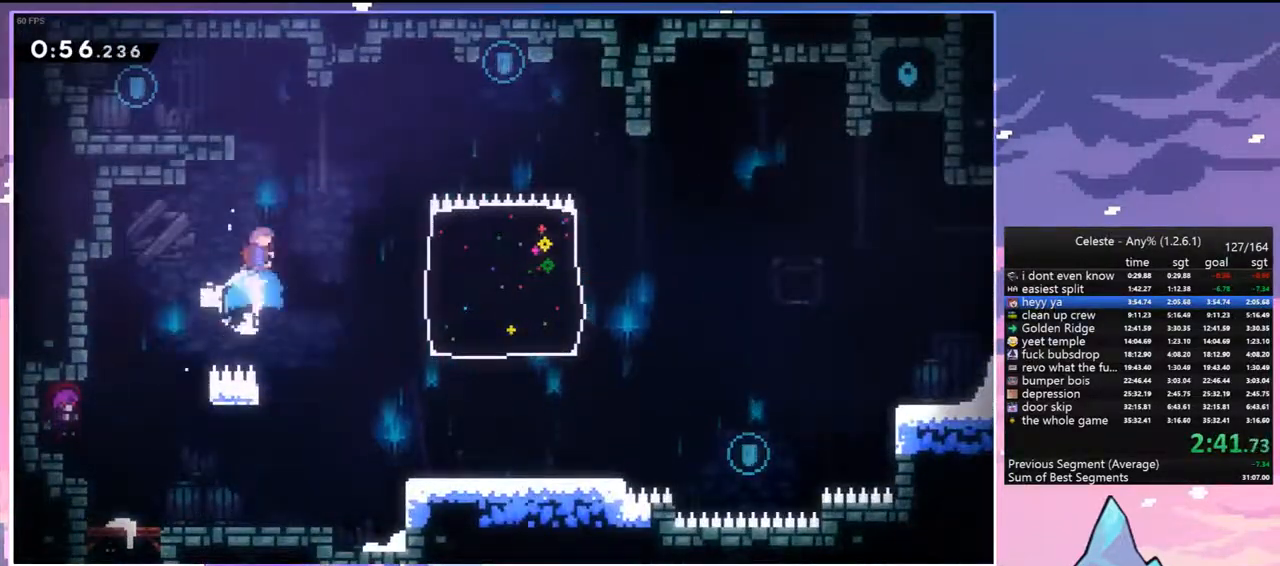
{"keys": ["left"], "events": [[83, "grab", "down"], [83, "left", "down"], [167, "dash", "up"], [167, "jump", "down"], [350, "grab", "up"], [400, "jump", "up"], [400, "up", "up"]]}
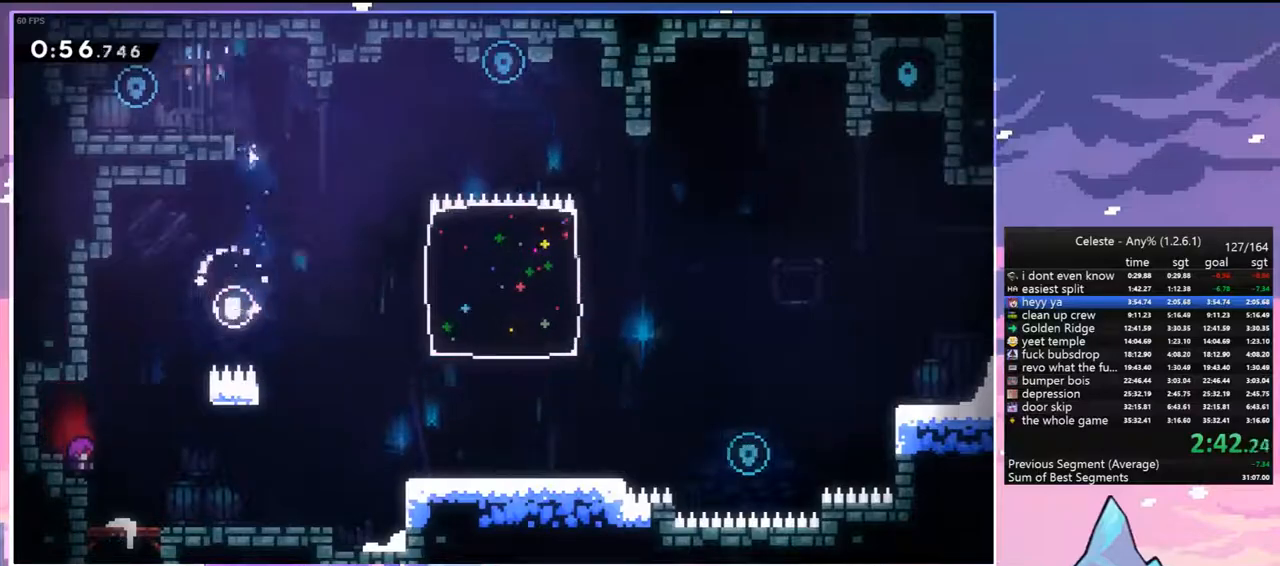
{"keys": ["dash", "jump", "right"], "events": [[133, "left", "up"], [183, "dash", "down"], [183, "down", "down"], [233, "right", "down"], [417, "down", "up"], [417, "jump", "down"]]}
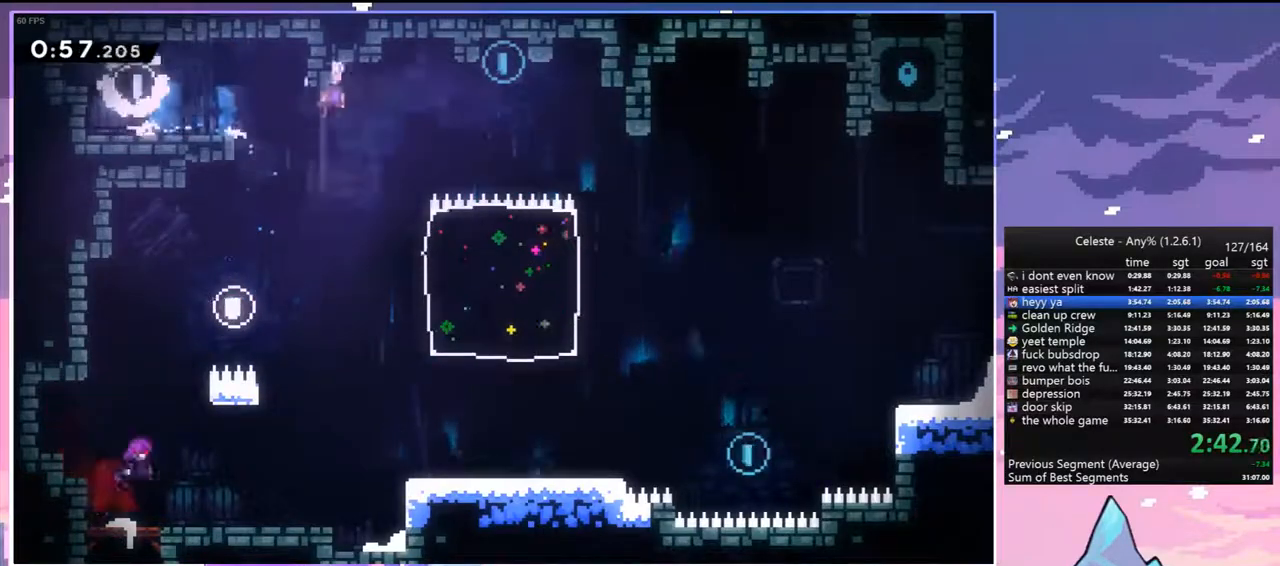
{"keys": ["down", "right"], "events": [[17, "dash", "up"], [150, "down", "down"], [150, "jump", "up"], [300, "right", "up"], [433, "right", "down"]]}
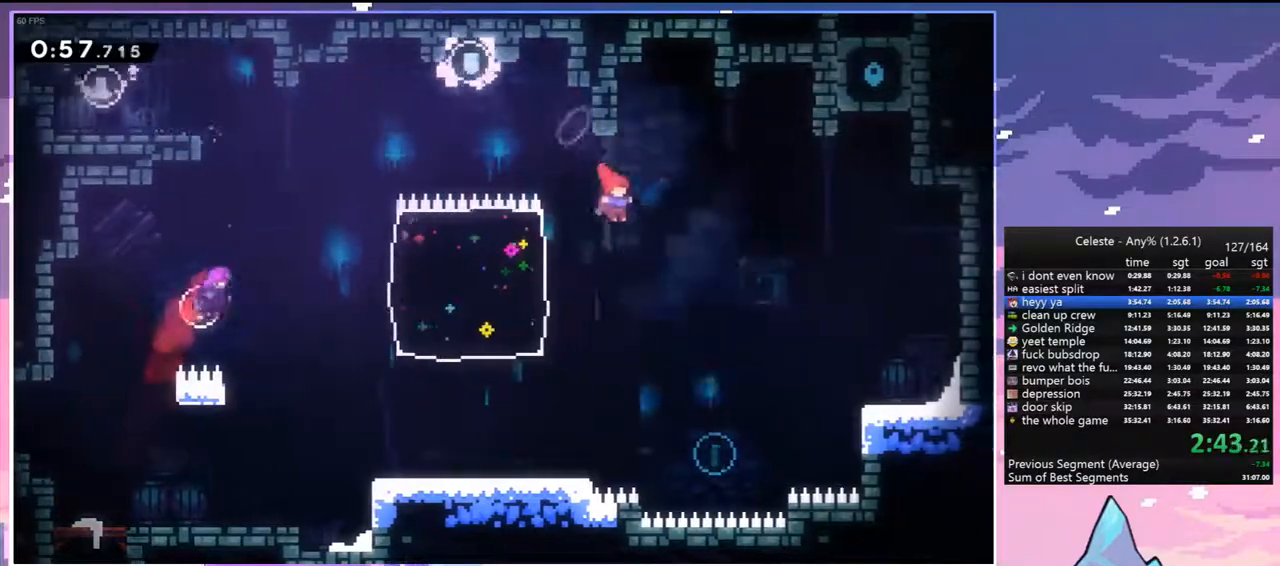
{"keys": ["right", "up"], "events": [[267, "down", "up"], [317, "up", "down"], [367, "dash", "down"], [500, "dash", "up"]]}